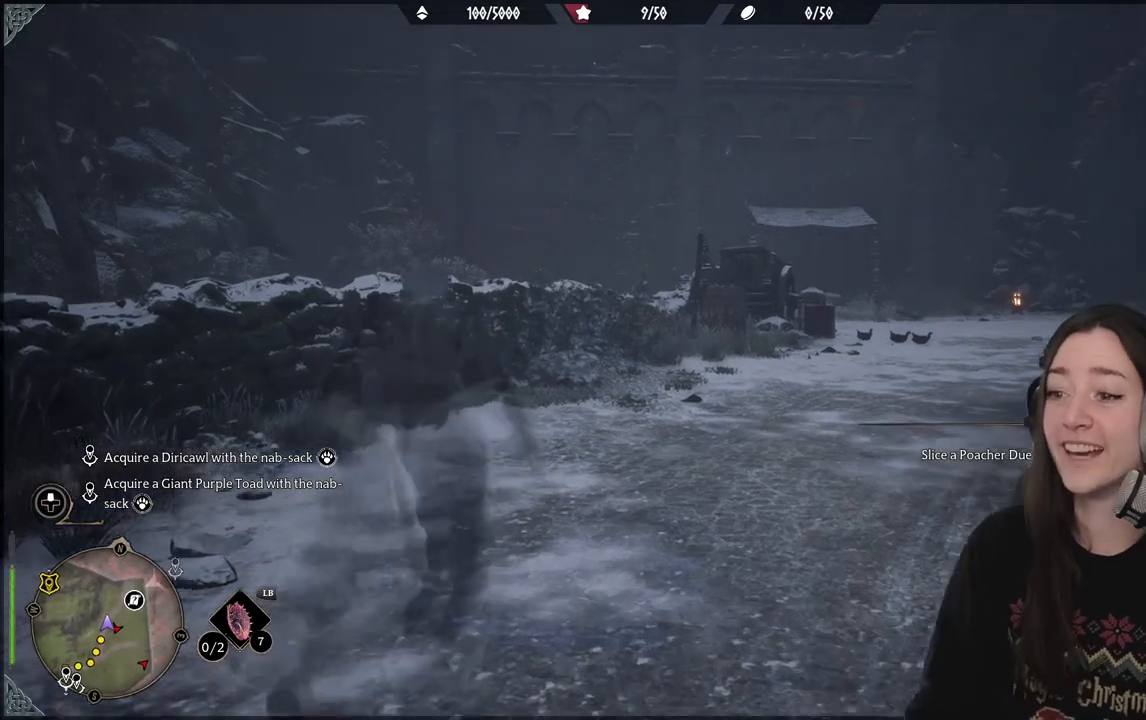
Gameplay with a controller (Xbox layout); each line is a JSON object with the inputs held at the frame after it. "events" lists button and stick changes between this image and that frame as [ms after this image, input, new state], when the widget could be followed in between.
{"buttons": [], "left_stick": "up", "right_stick": "up-right", "events": [[33, "right_stick", "down"], [117, "right_stick", "center"], [167, "left_stick", "up-right"], [267, "right_stick", "up-right"], [483, "left_stick", "up"]]}
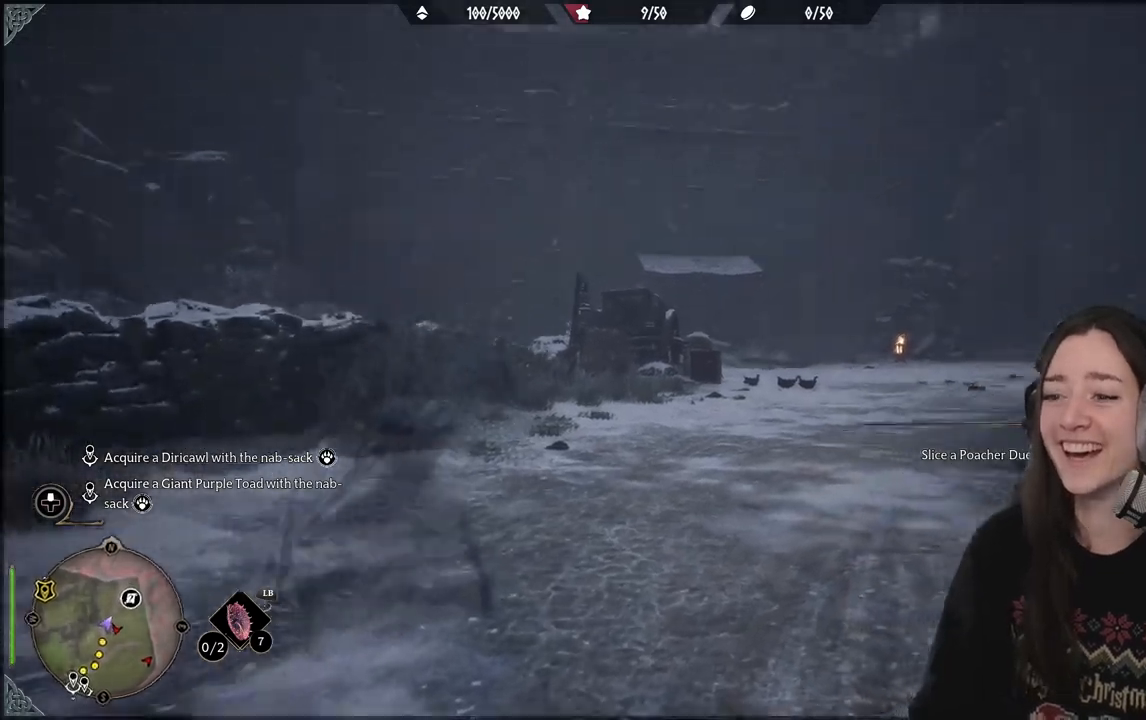
{"buttons": [], "left_stick": "up", "right_stick": "down-left", "events": [[150, "right_stick", "center"], [483, "right_stick", "down-left"]]}
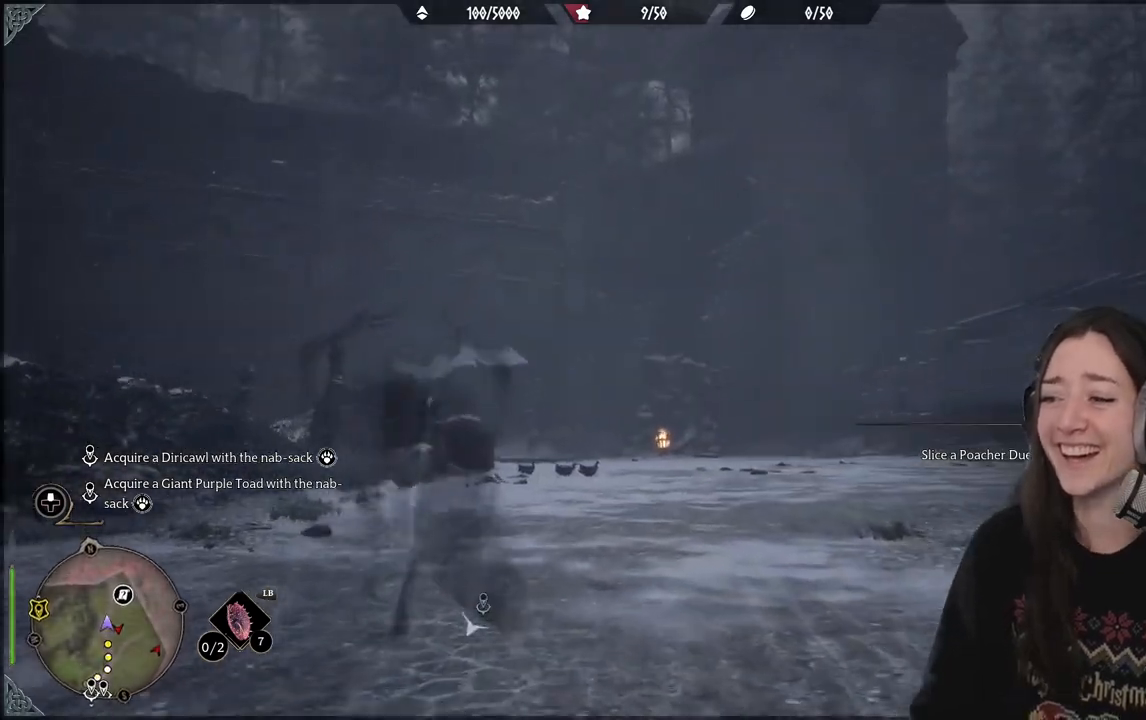
{"buttons": [], "left_stick": "down", "right_stick": "down-left", "events": [[100, "left_stick", "up-right"], [233, "left_stick", "down-right"], [417, "left_stick", "down"]]}
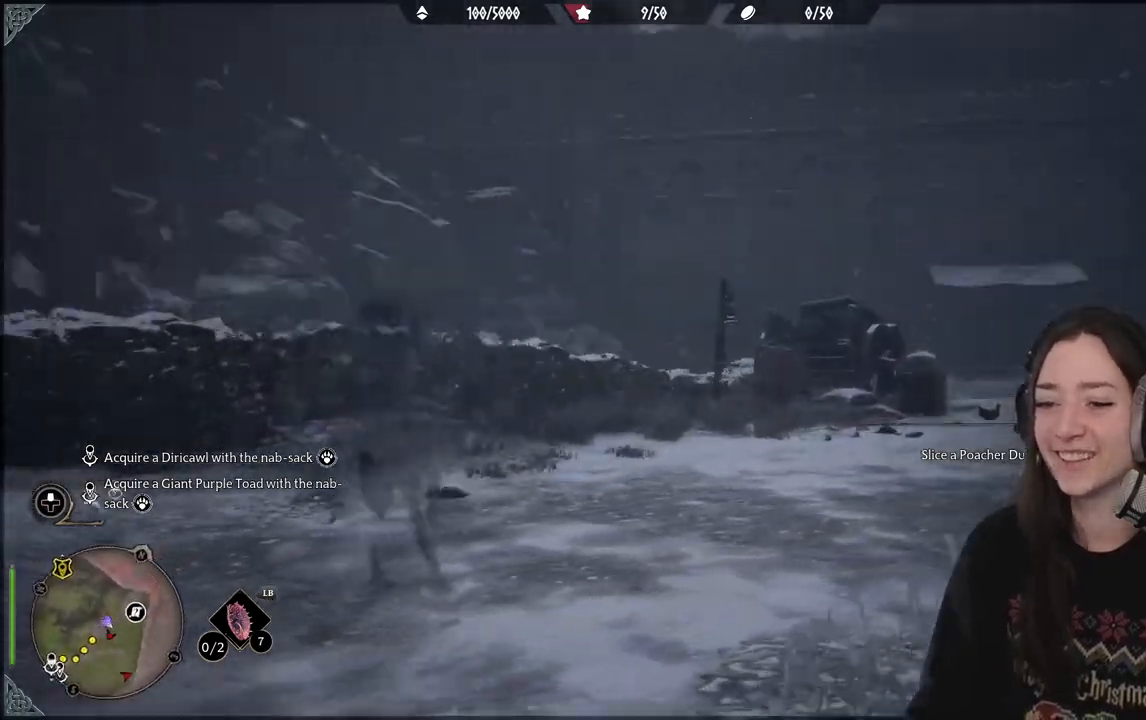
{"buttons": [], "left_stick": "down", "right_stick": "center", "events": [[350, "right_stick", "left"], [483, "right_stick", "center"]]}
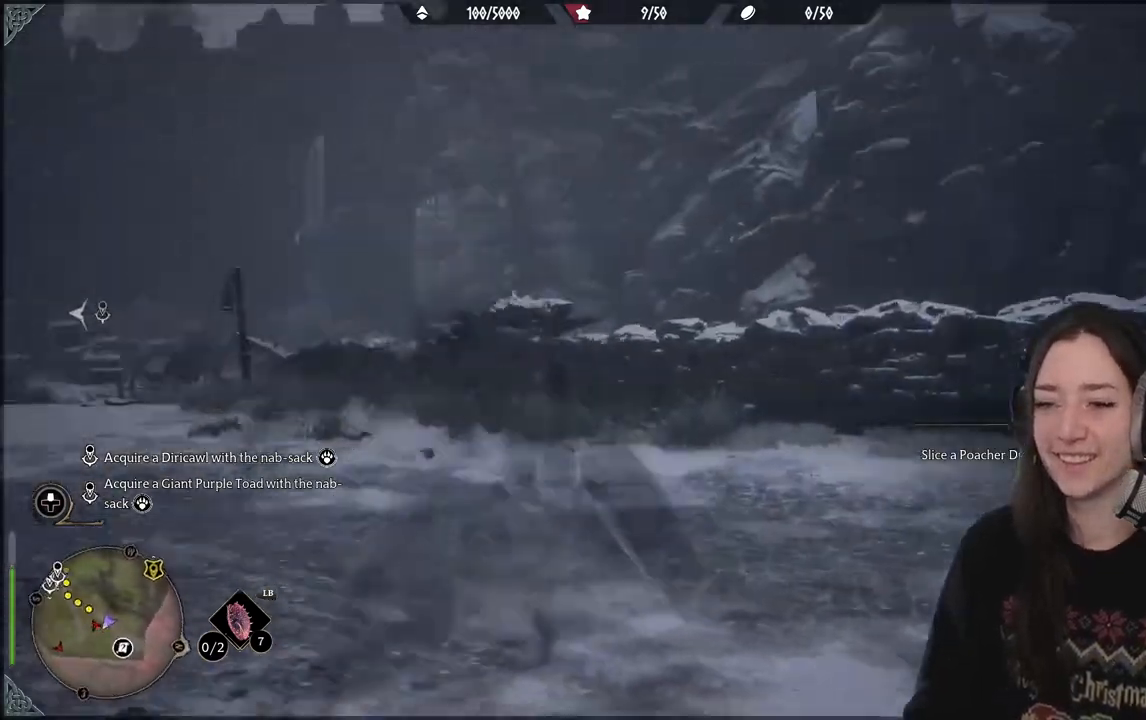
{"buttons": [], "left_stick": "down-right", "right_stick": "center", "events": [[250, "right_stick", "down-left"], [350, "left_stick", "down-right"], [500, "right_stick", "center"]]}
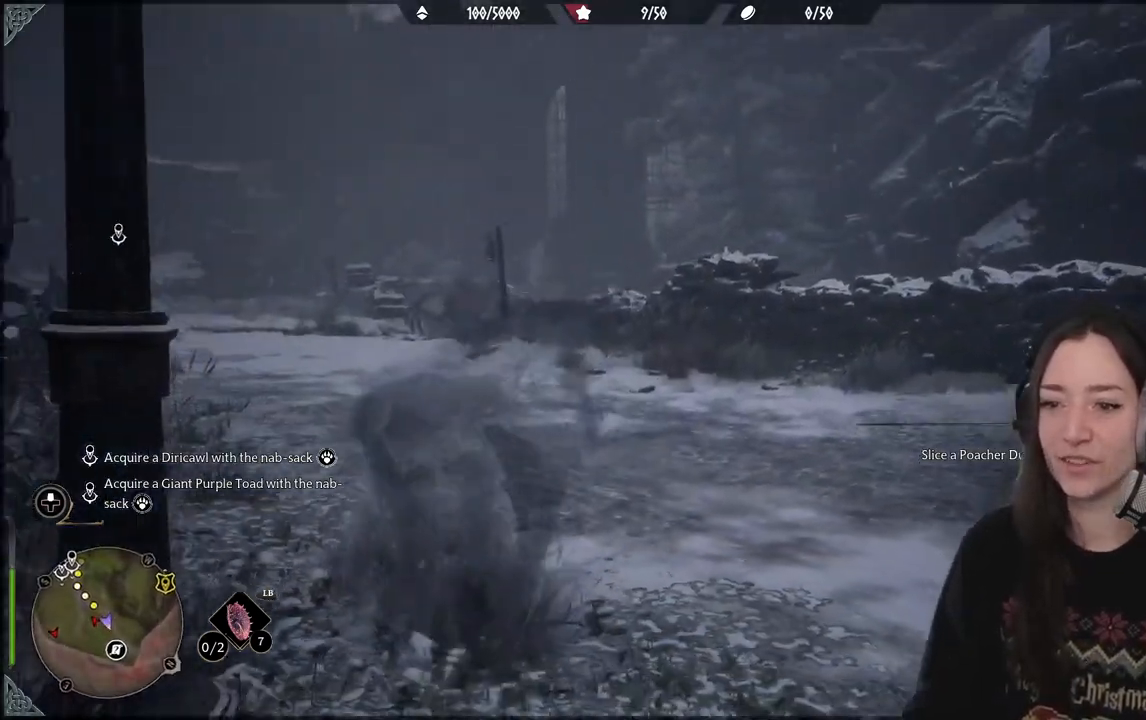
{"buttons": [], "left_stick": "down-right", "right_stick": "down-left", "events": [[467, "right_stick", "down-left"]]}
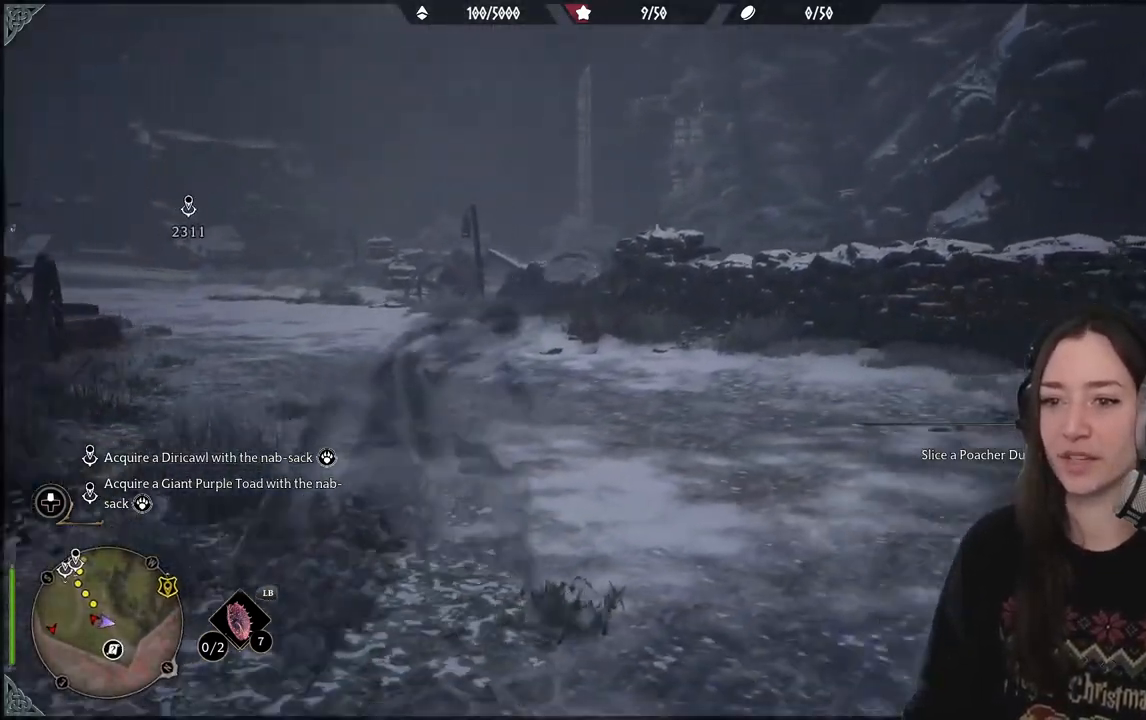
{"buttons": [], "left_stick": "down-right", "right_stick": "right", "events": [[133, "right_stick", "center"], [500, "right_stick", "right"]]}
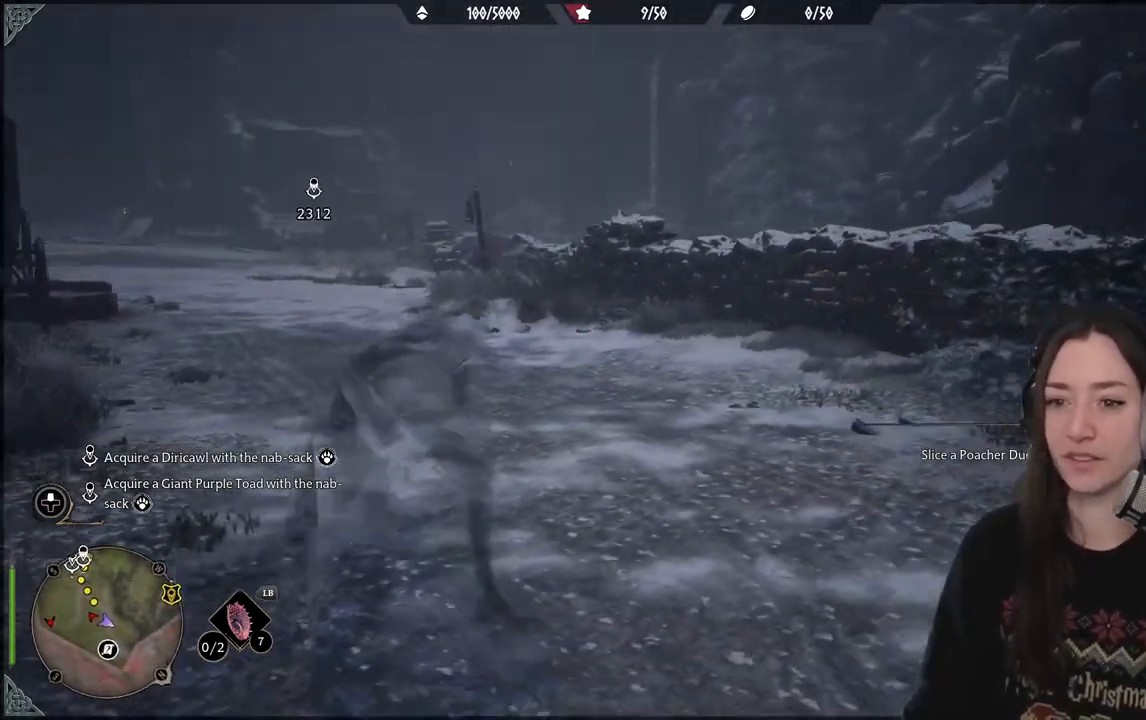
{"buttons": [], "left_stick": "down-right", "right_stick": "right", "events": []}
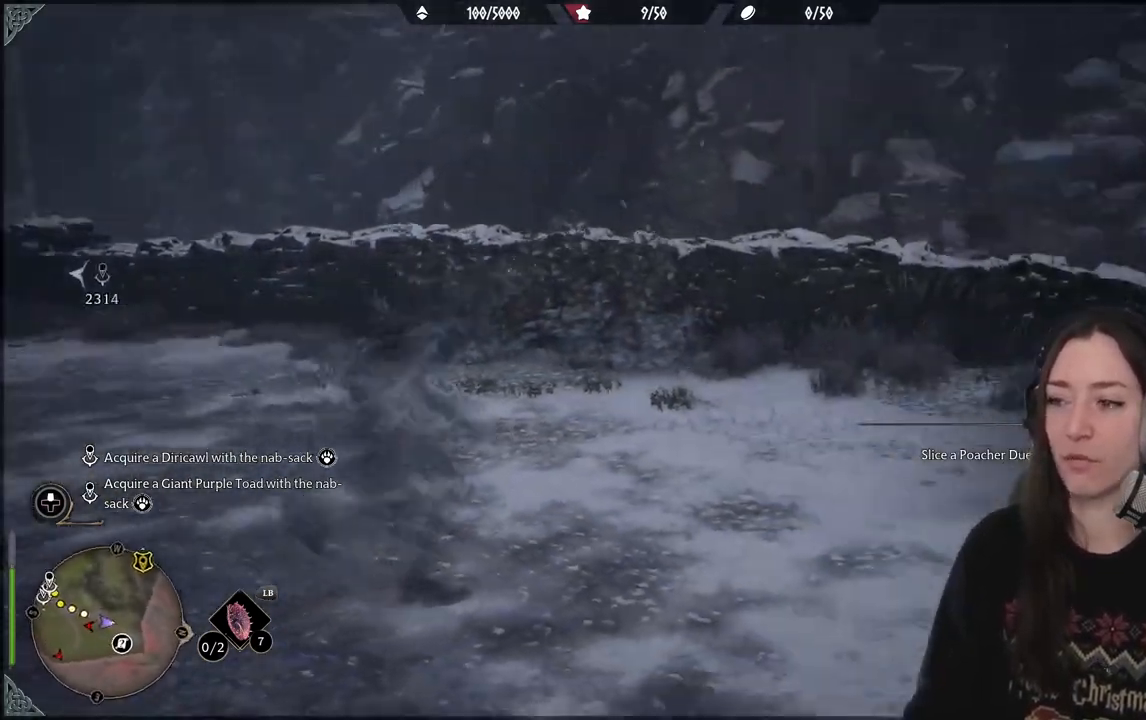
{"buttons": [], "left_stick": "up-right", "right_stick": "center", "events": [[67, "left_stick", "right"], [217, "left_stick", "up-right"], [350, "right_stick", "center"]]}
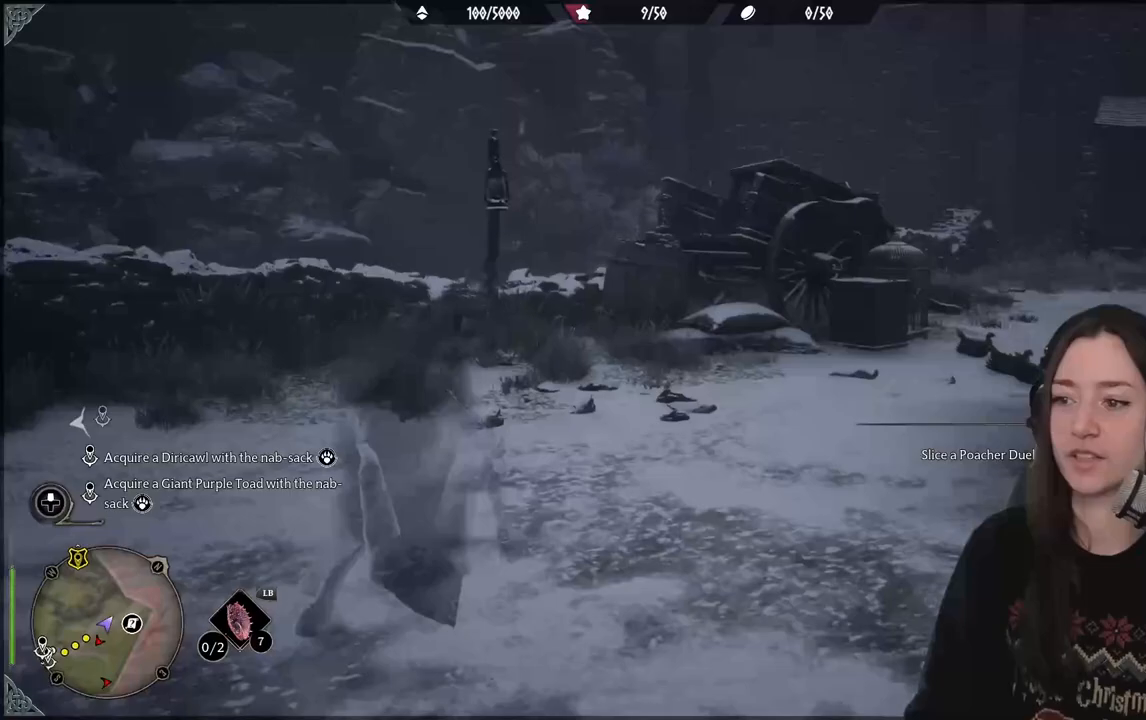
{"buttons": [], "left_stick": "up-right", "right_stick": "up-right", "events": [[433, "right_stick", "up-right"]]}
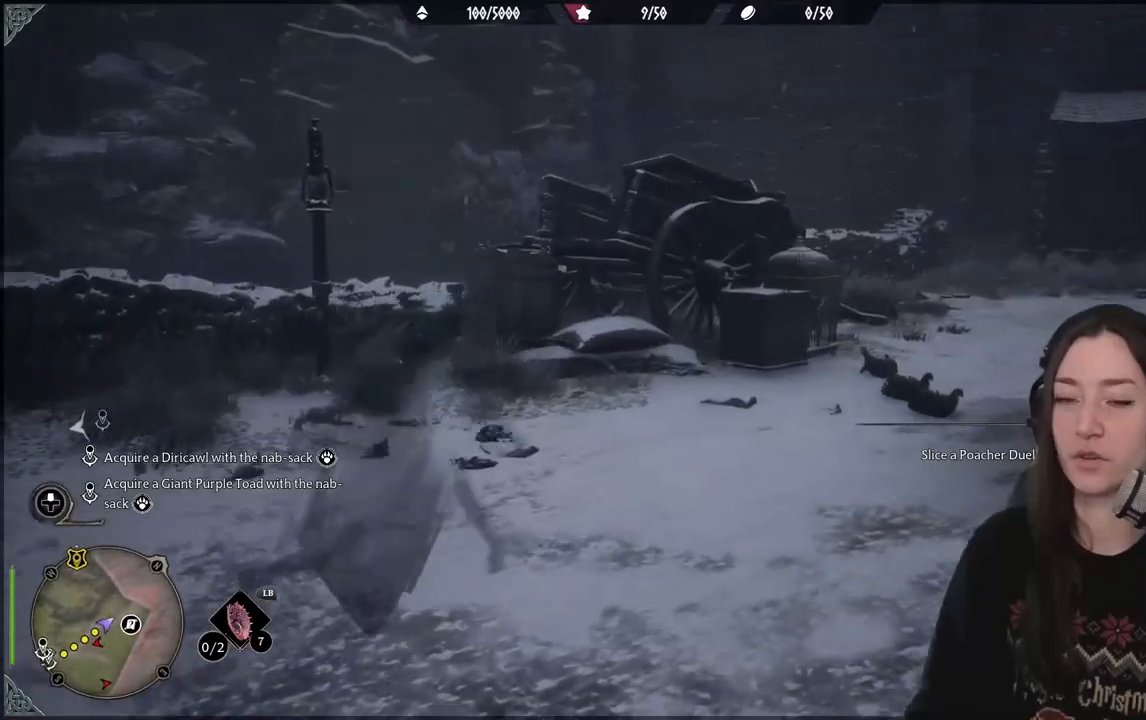
{"buttons": [], "left_stick": "up-right", "right_stick": "right", "events": [[133, "right_stick", "center"], [383, "right_stick", "right"]]}
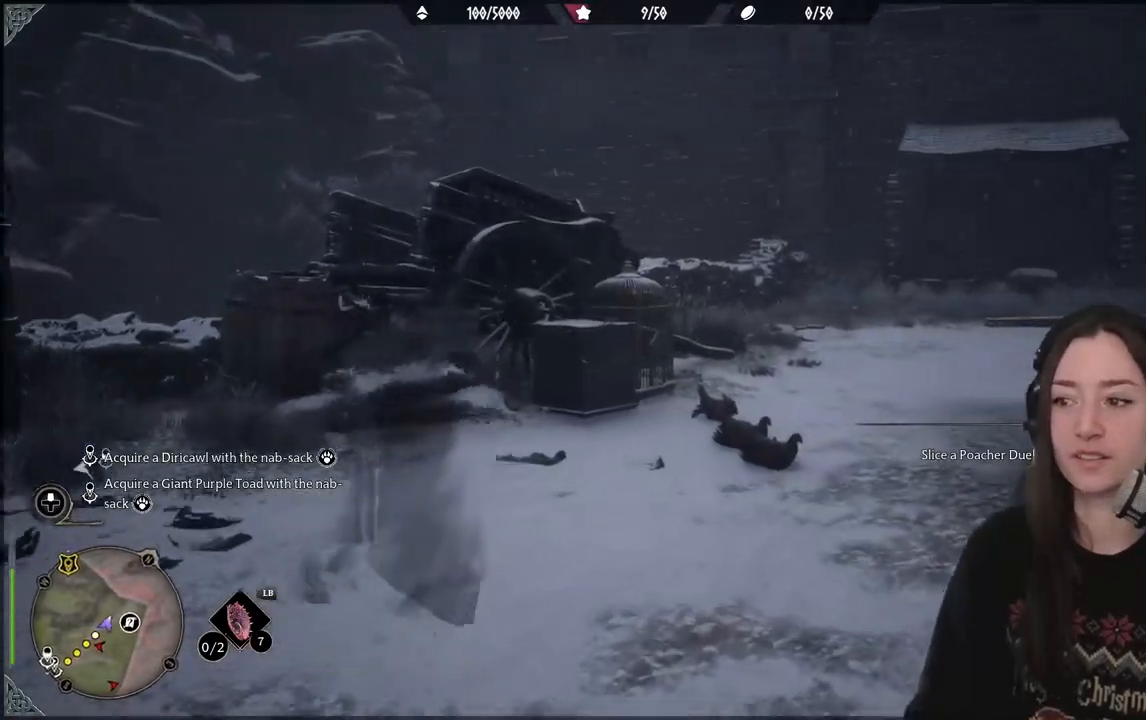
{"buttons": [], "left_stick": "up-right", "right_stick": "down-left", "events": [[217, "right_stick", "center"], [483, "right_stick", "down-left"]]}
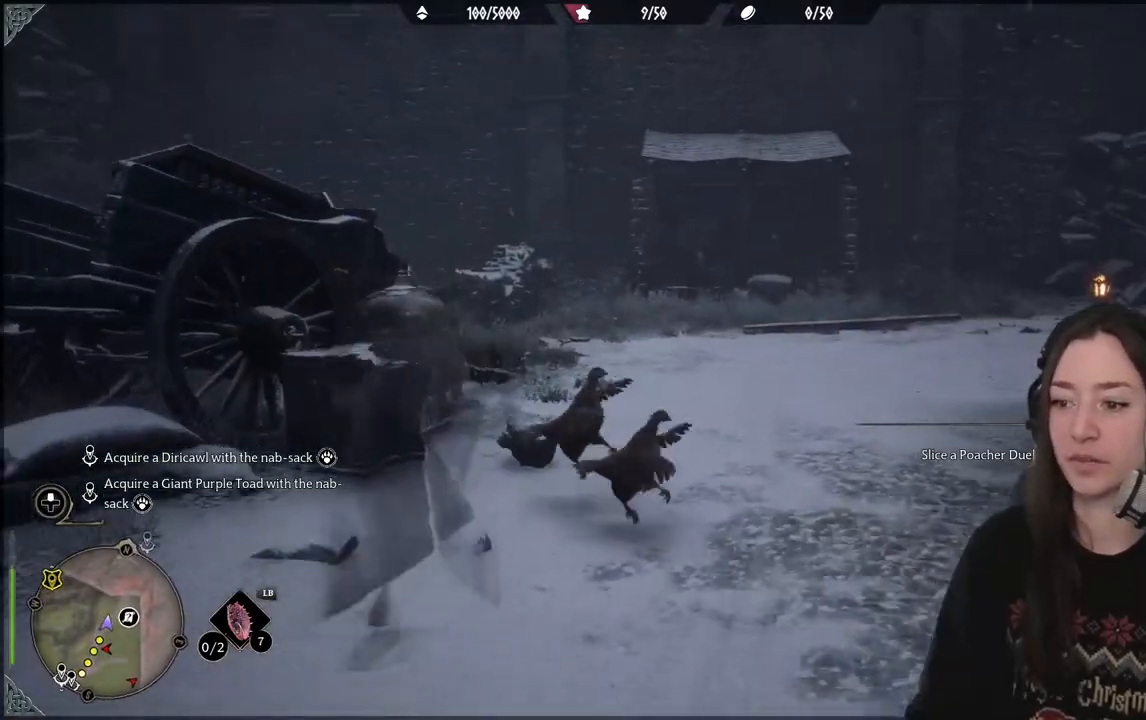
{"buttons": [], "left_stick": "up-right", "right_stick": "center", "events": [[150, "right_stick", "center"]]}
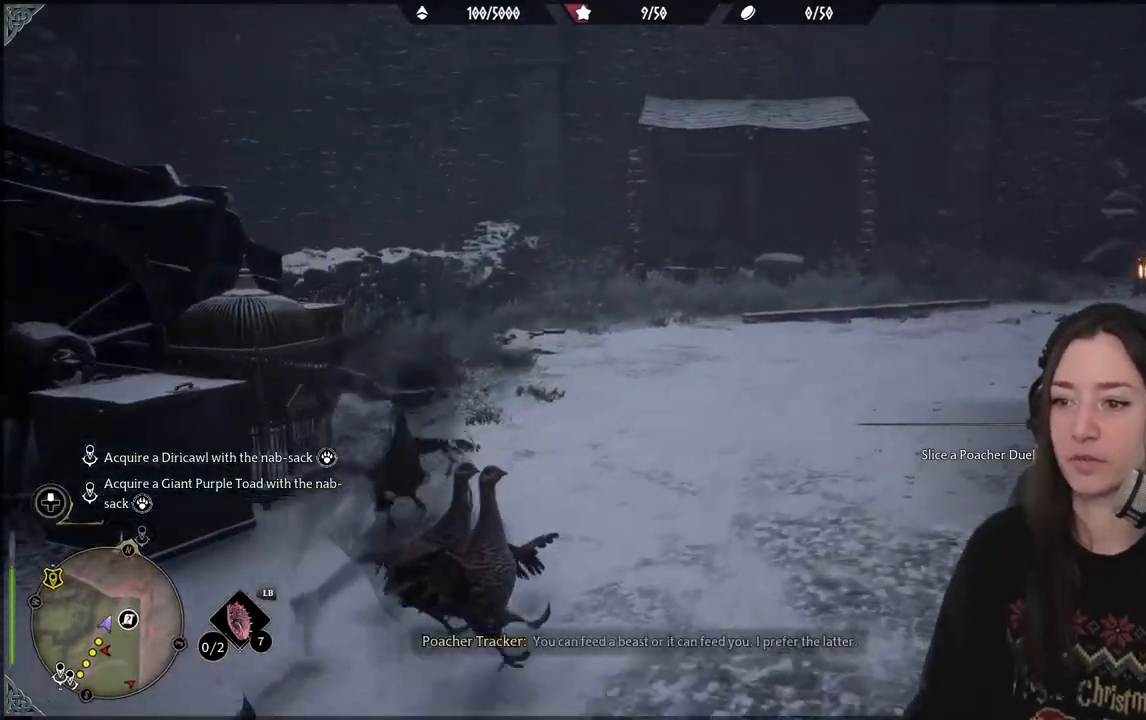
{"buttons": [], "left_stick": "up", "right_stick": "center", "events": [[100, "right_stick", "down-left"], [333, "left_stick", "up"], [417, "right_stick", "center"]]}
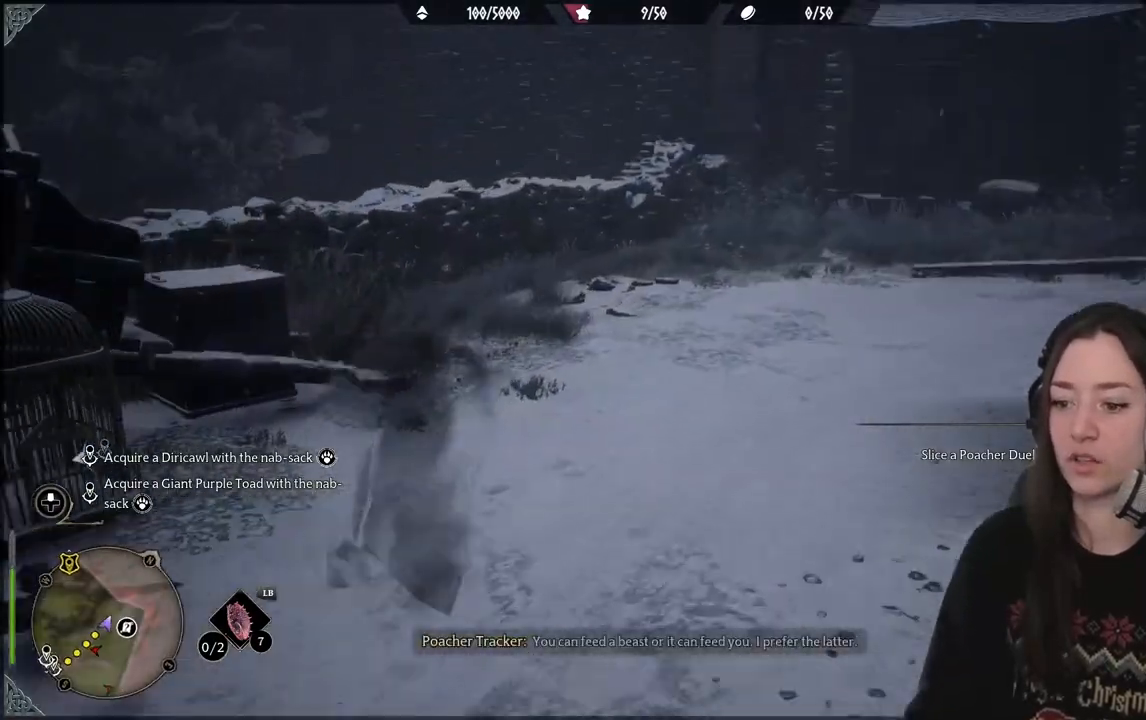
{"buttons": [], "left_stick": "up", "right_stick": "down-left", "events": [[333, "right_stick", "down-left"]]}
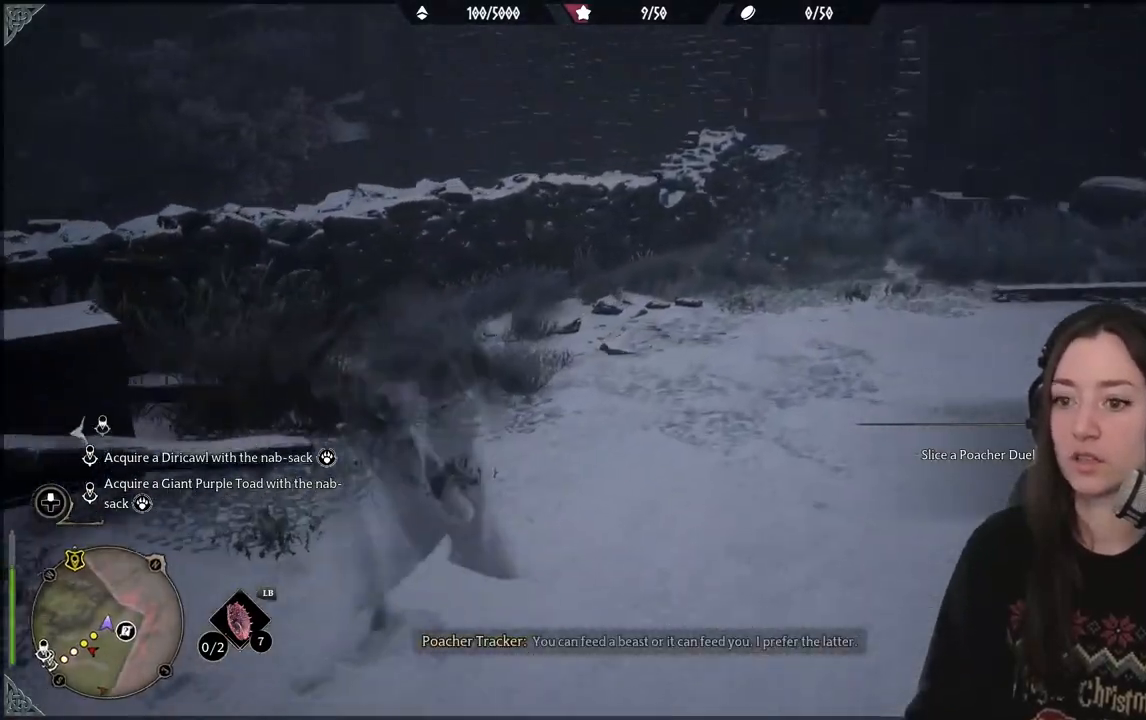
{"buttons": [], "left_stick": "up-right", "right_stick": "left", "events": [[433, "left_stick", "up-right"], [433, "right_stick", "left"]]}
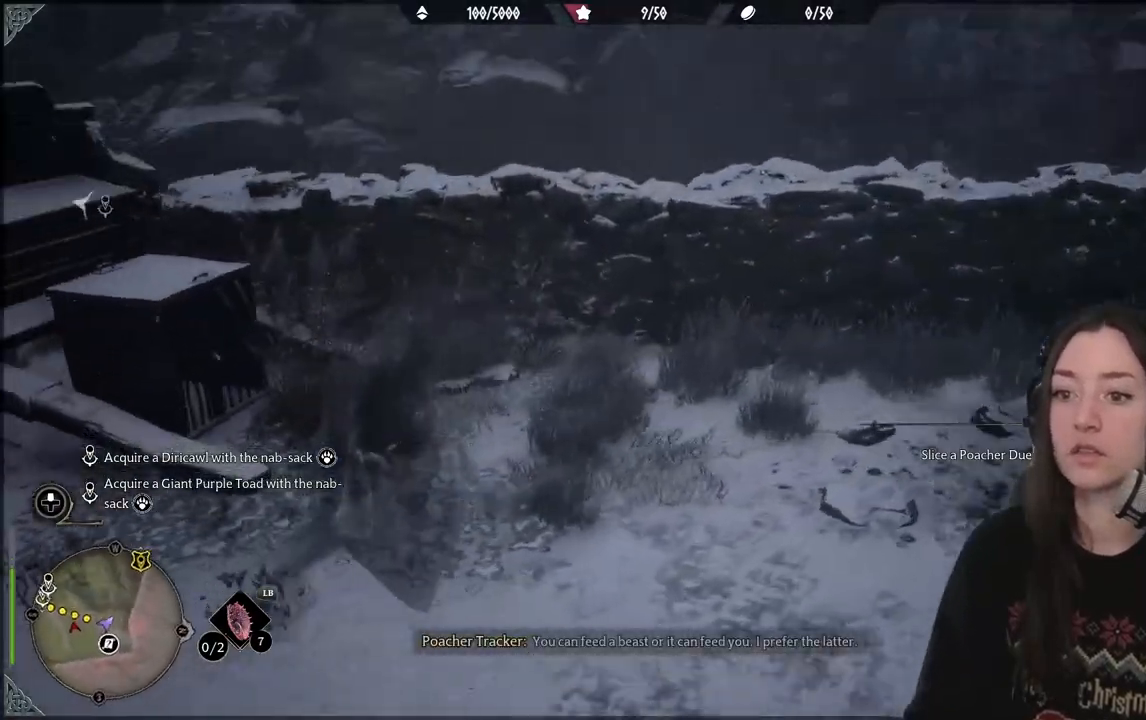
{"buttons": [], "left_stick": "right", "right_stick": "up-left", "events": [[183, "left_stick", "right"], [217, "right_stick", "up-left"]]}
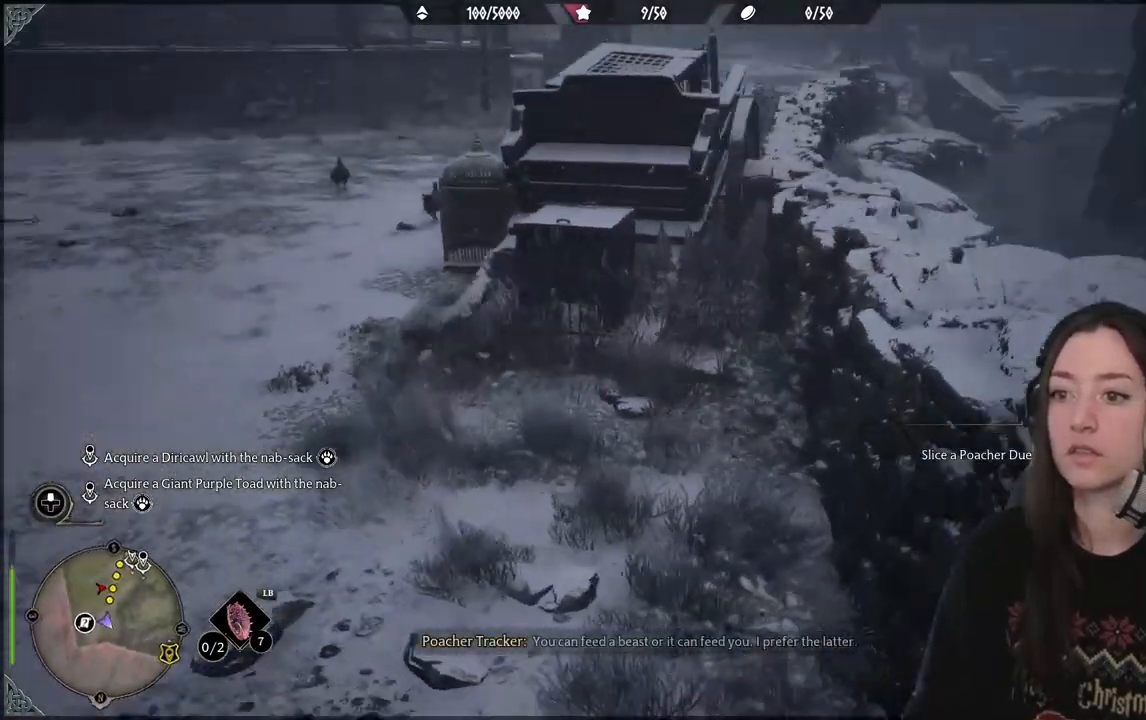
{"buttons": [], "left_stick": "center", "right_stick": "center", "events": [[17, "left_stick", "center"], [133, "right_stick", "center"]]}
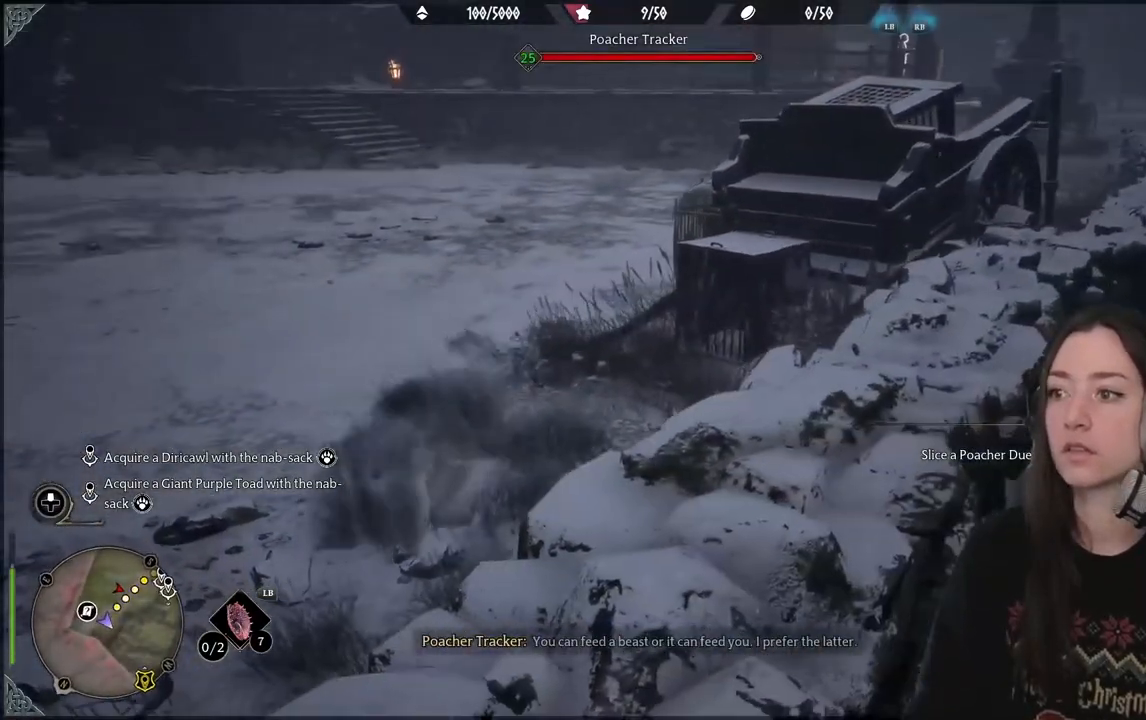
{"buttons": [], "left_stick": "up-left", "right_stick": "center", "events": [[100, "right_stick", "up-right"], [400, "right_stick", "center"], [500, "left_stick", "up-left"]]}
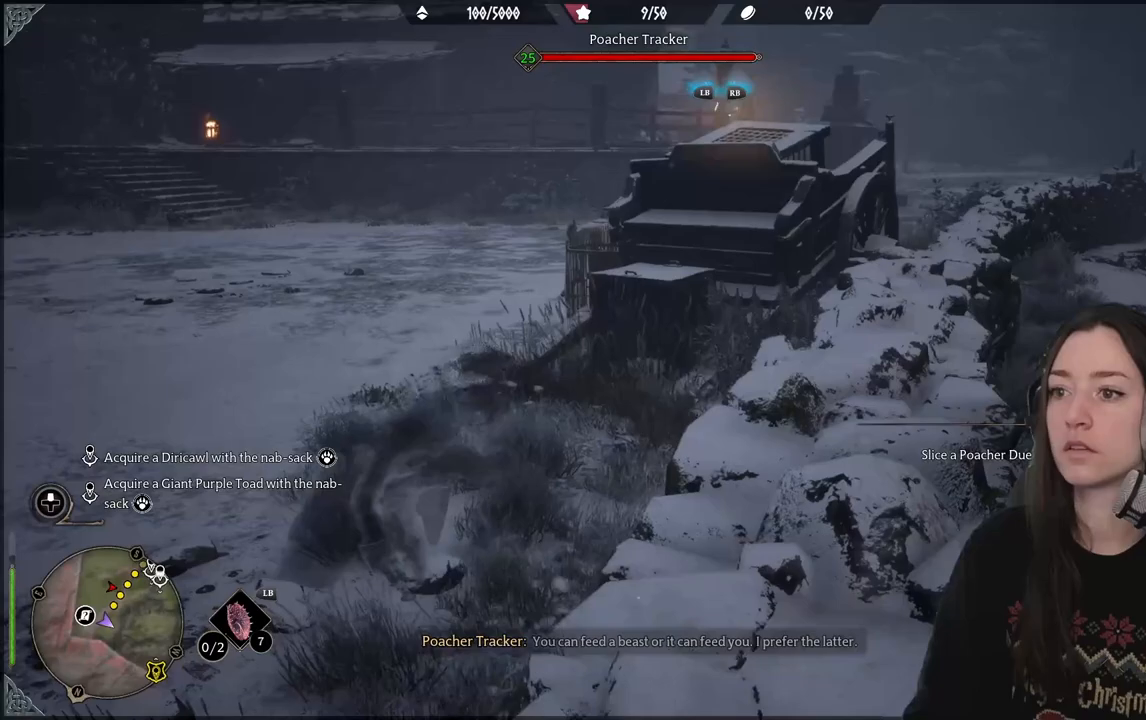
{"buttons": [], "left_stick": "up-left", "right_stick": "right", "events": [[233, "right_stick", "right"]]}
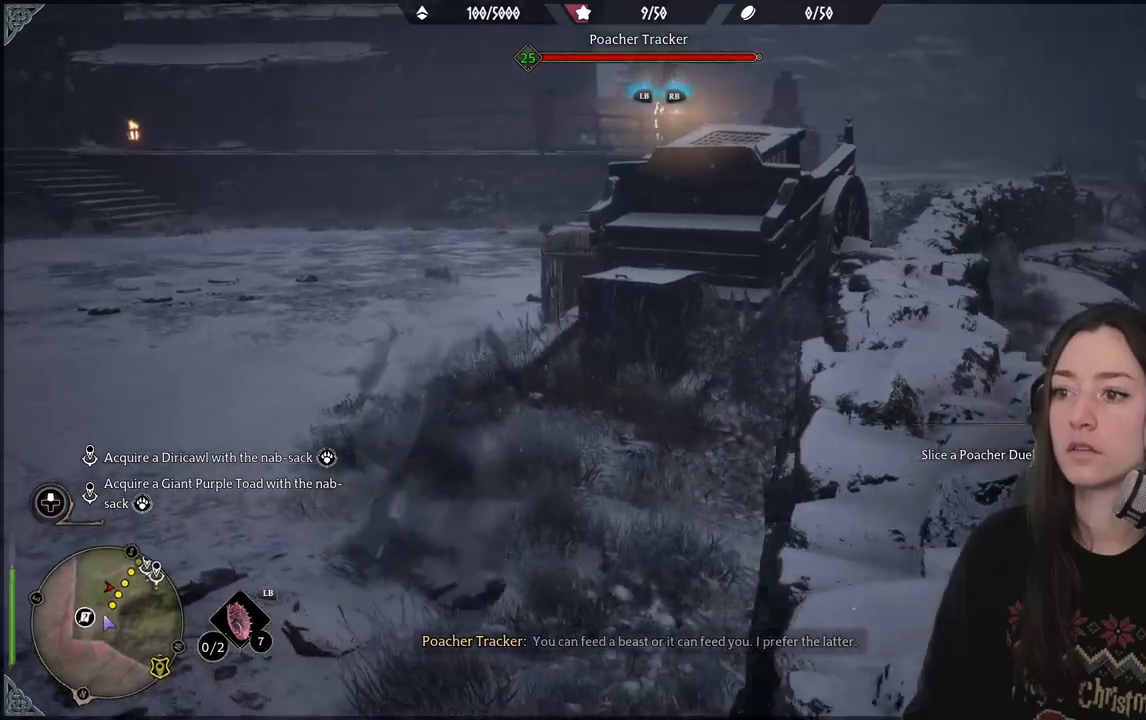
{"buttons": [], "left_stick": "up-left", "right_stick": "center", "events": [[150, "right_stick", "center"]]}
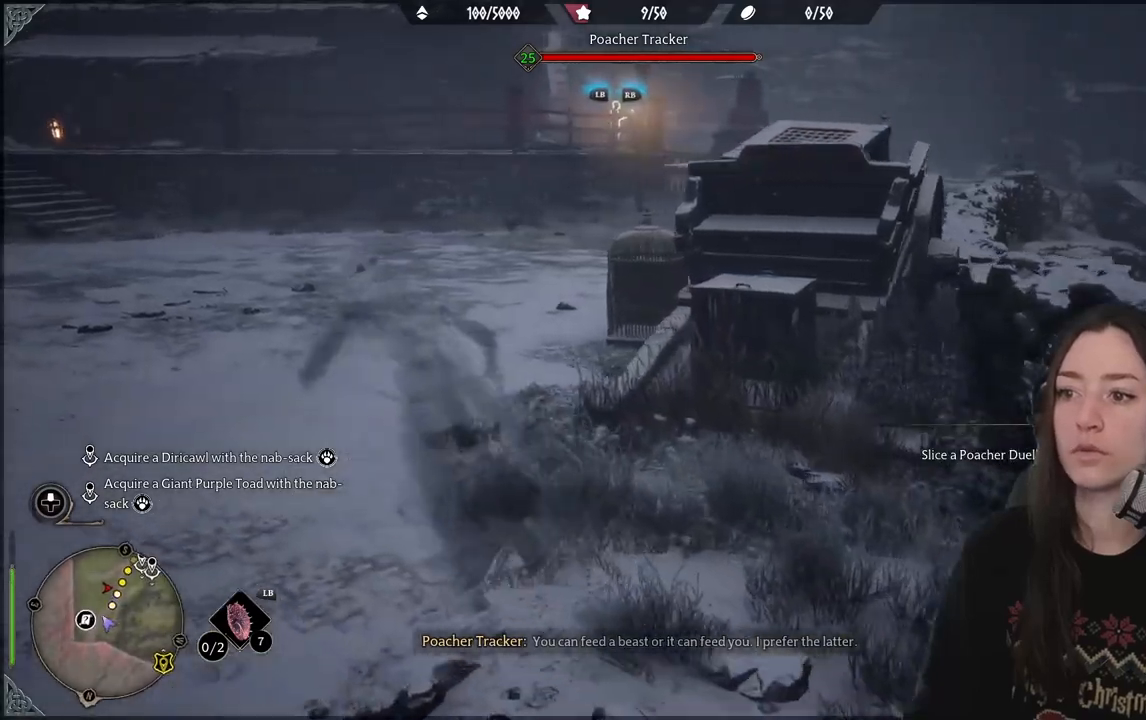
{"buttons": [], "left_stick": "up-left", "right_stick": "center", "events": []}
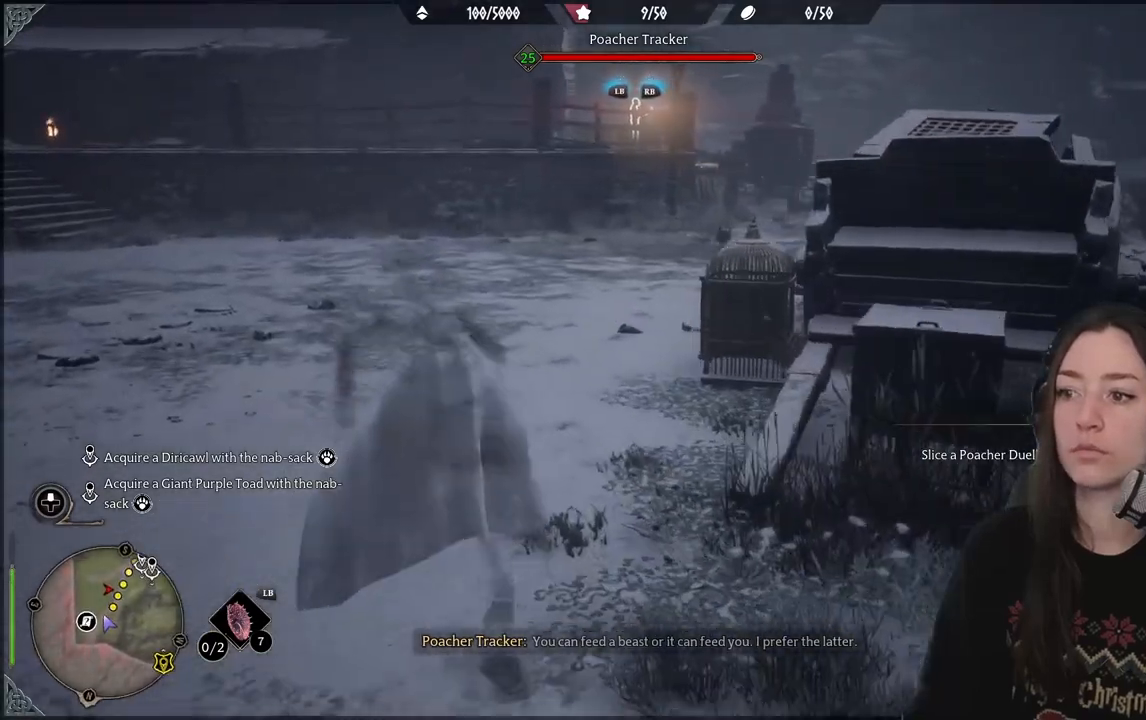
{"buttons": [], "left_stick": "up-left", "right_stick": "center", "events": []}
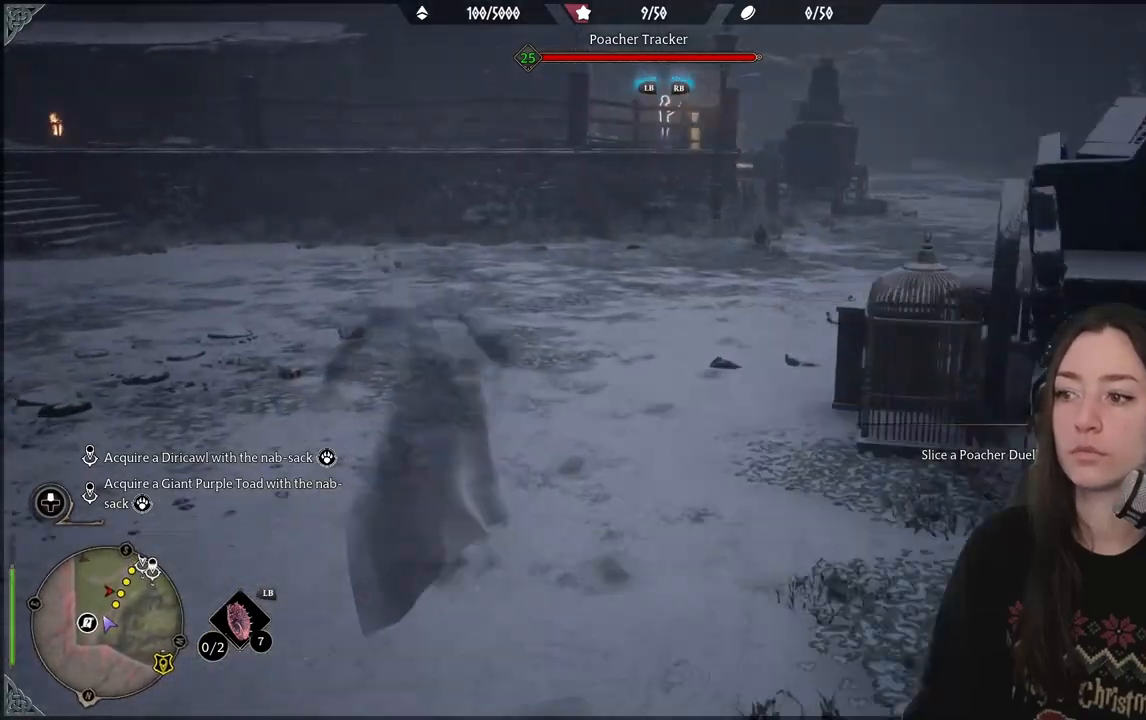
{"buttons": [], "left_stick": "up-left", "right_stick": "up-left", "events": [[433, "right_stick", "up-left"]]}
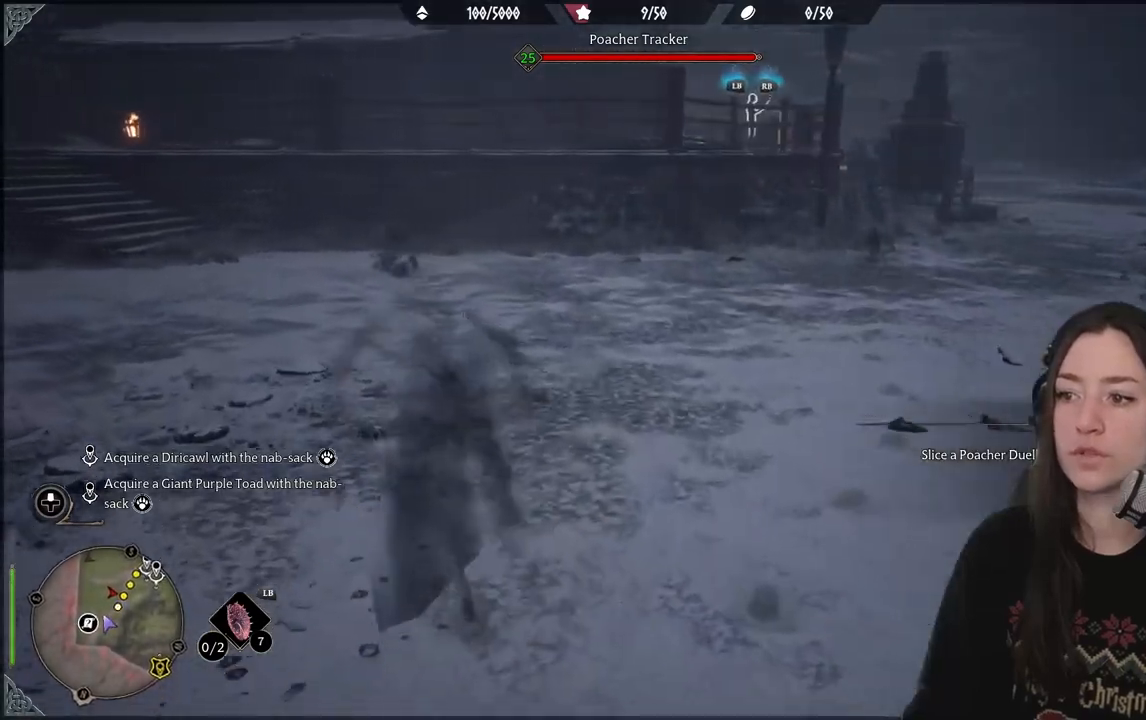
{"buttons": [], "left_stick": "up", "right_stick": "center", "events": [[300, "left_stick", "up"], [300, "right_stick", "center"]]}
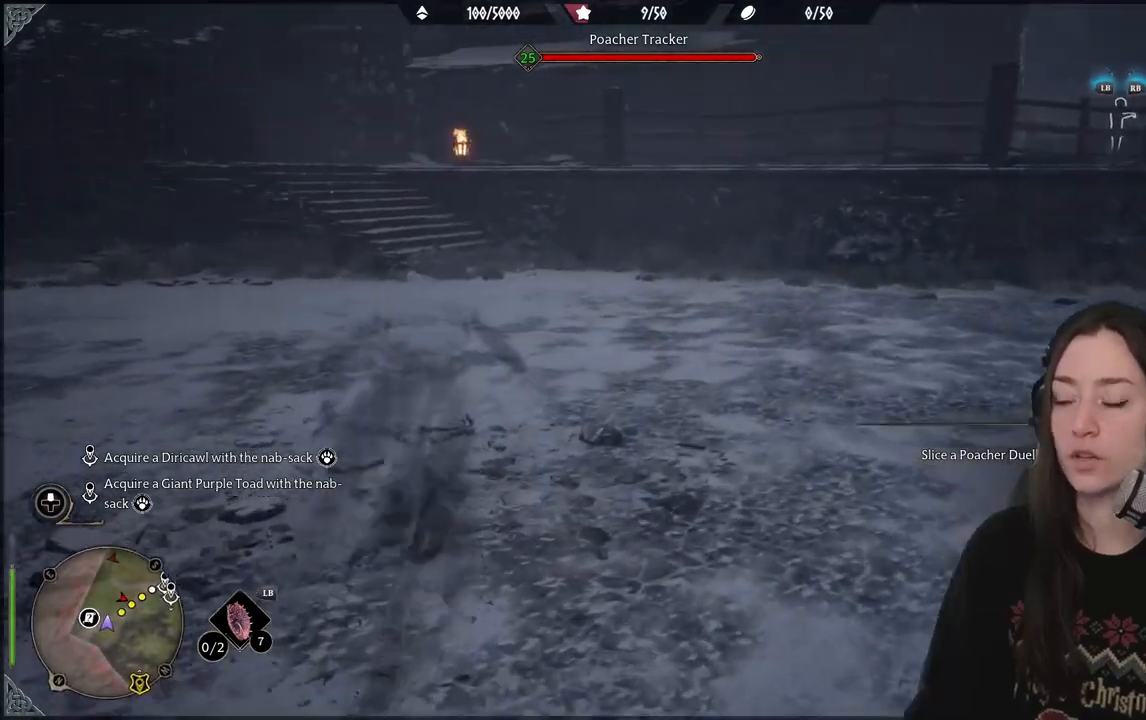
{"buttons": [], "left_stick": "up", "right_stick": "center", "events": []}
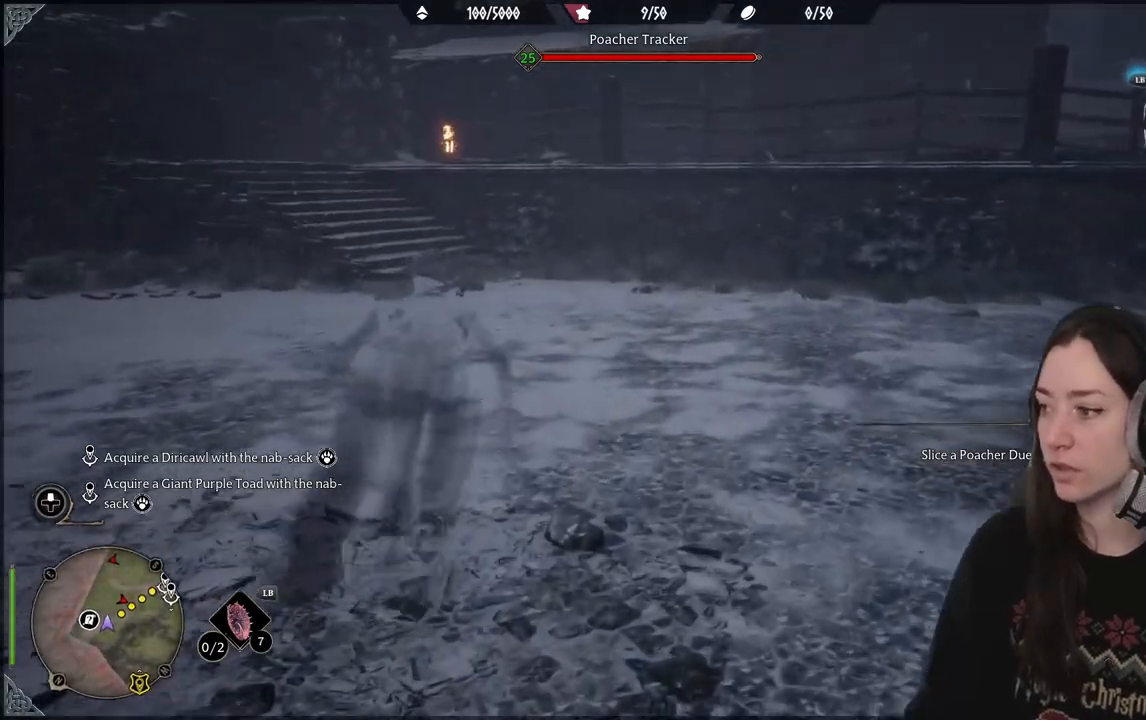
{"buttons": [], "left_stick": "up", "right_stick": "center", "events": []}
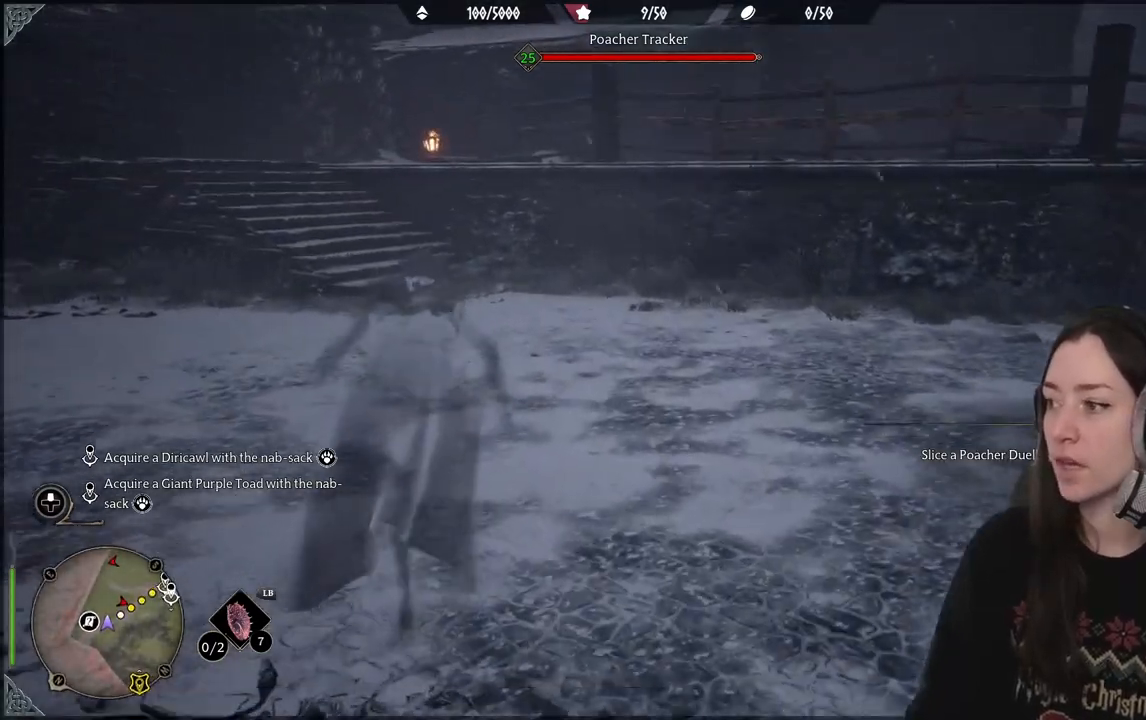
{"buttons": [], "left_stick": "up", "right_stick": "center", "events": []}
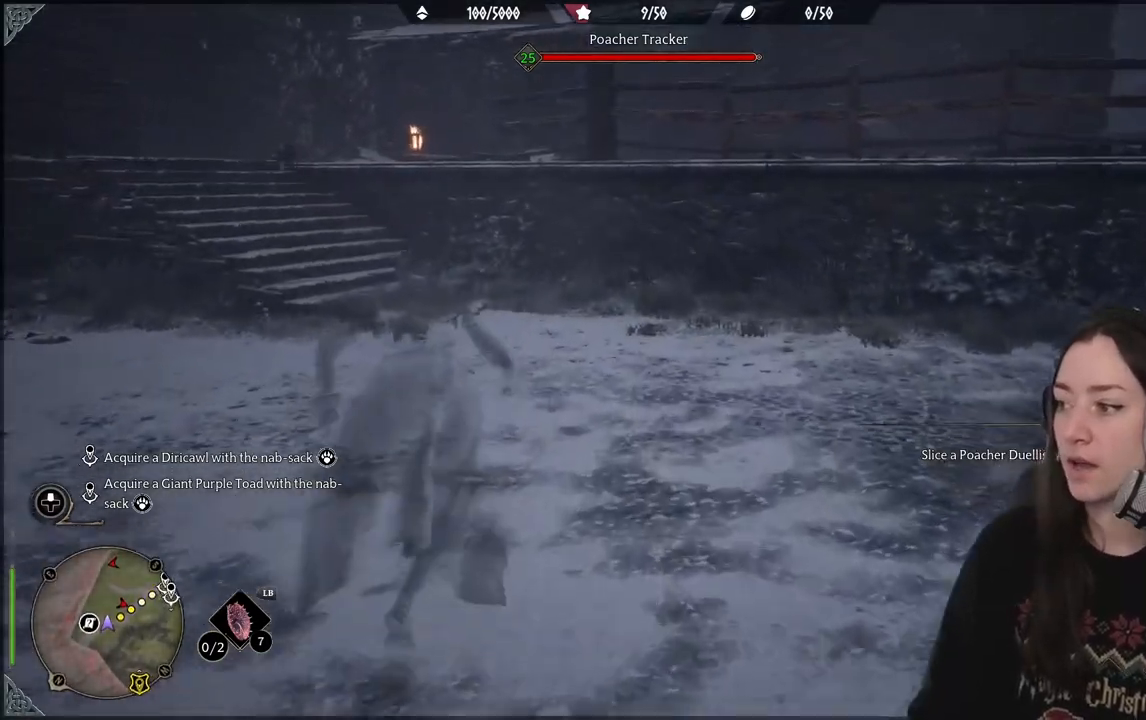
{"buttons": [], "left_stick": "up", "right_stick": "center", "events": []}